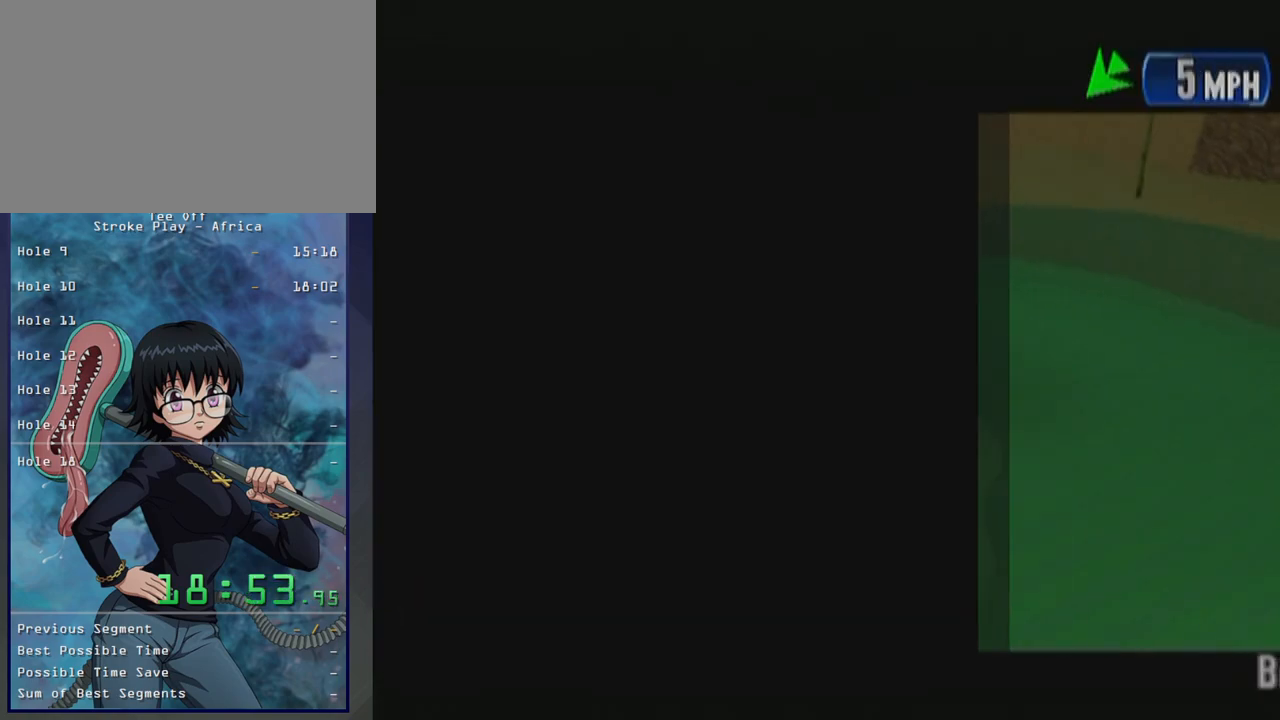
Gameplay with a controller (Xbox layout); each line is a JSON object with the inputs held at the frame after it. "button_events" lists button changes between this image and that frame as [ms after this image, input, new state], when the widget could be followed in between (sticks are given only as held states). Not read: L2 L3 R2 R3.
{"buttons": ["B"], "left_stick": "center", "button_events": [[467, "B", "down"]]}
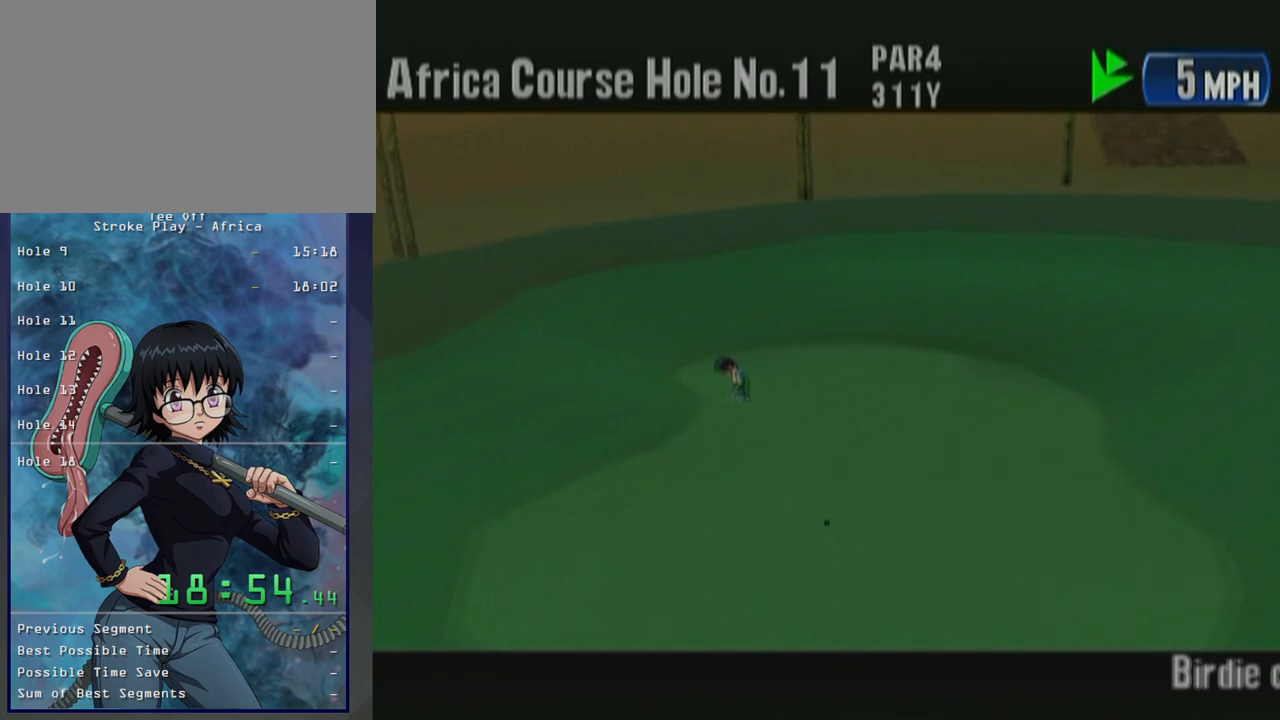
{"buttons": [], "left_stick": "center", "button_events": [[117, "B", "up"]]}
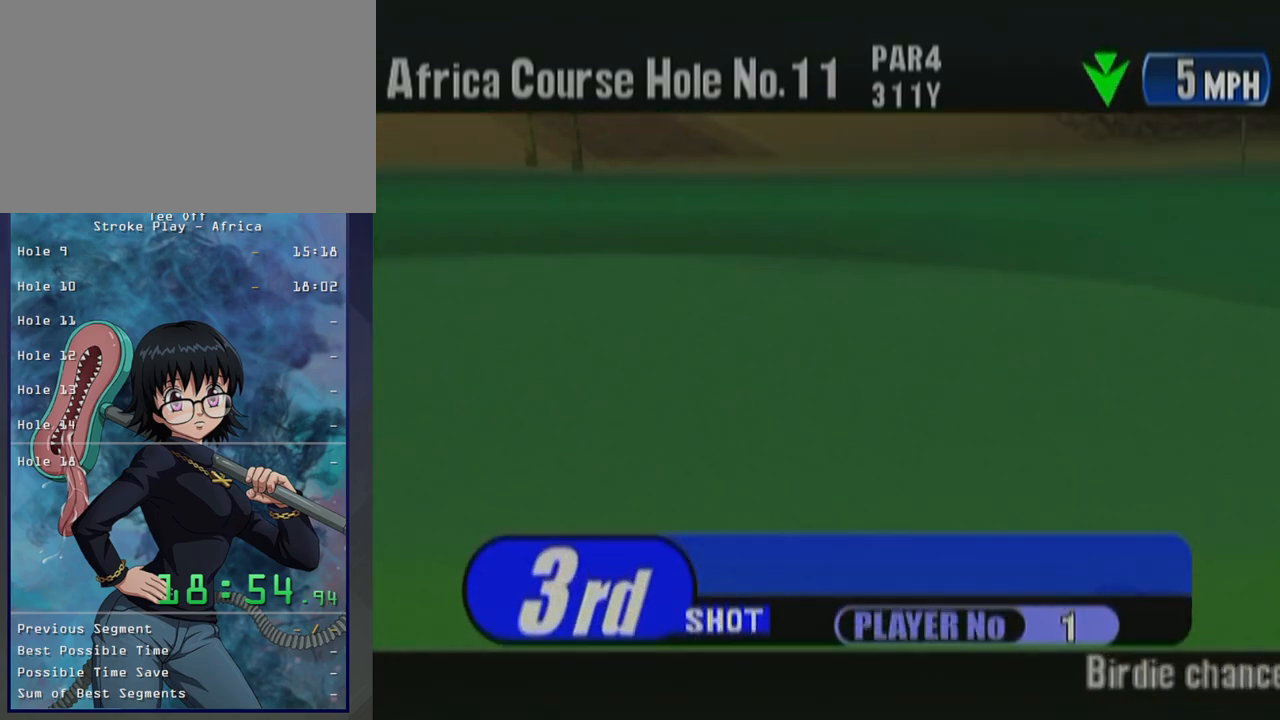
{"buttons": [], "left_stick": "center", "button_events": [[100, "B", "down"], [267, "B", "up"]]}
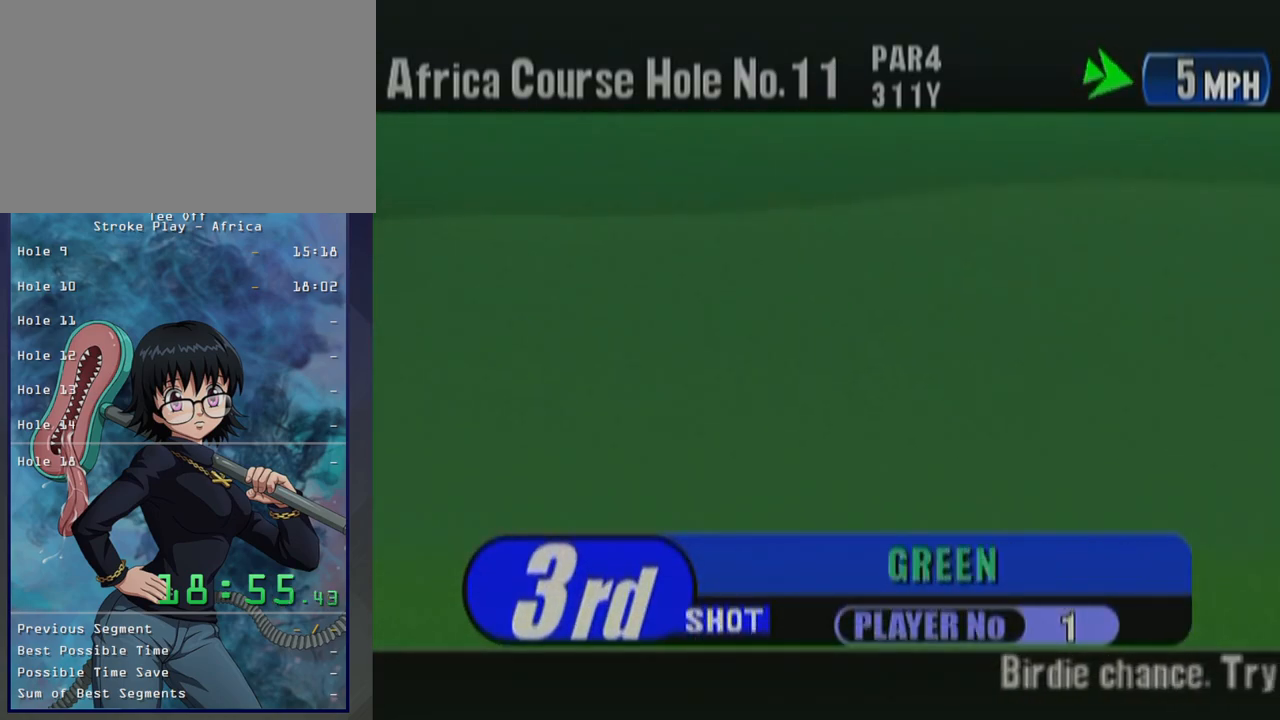
{"buttons": [], "left_stick": "center", "button_events": []}
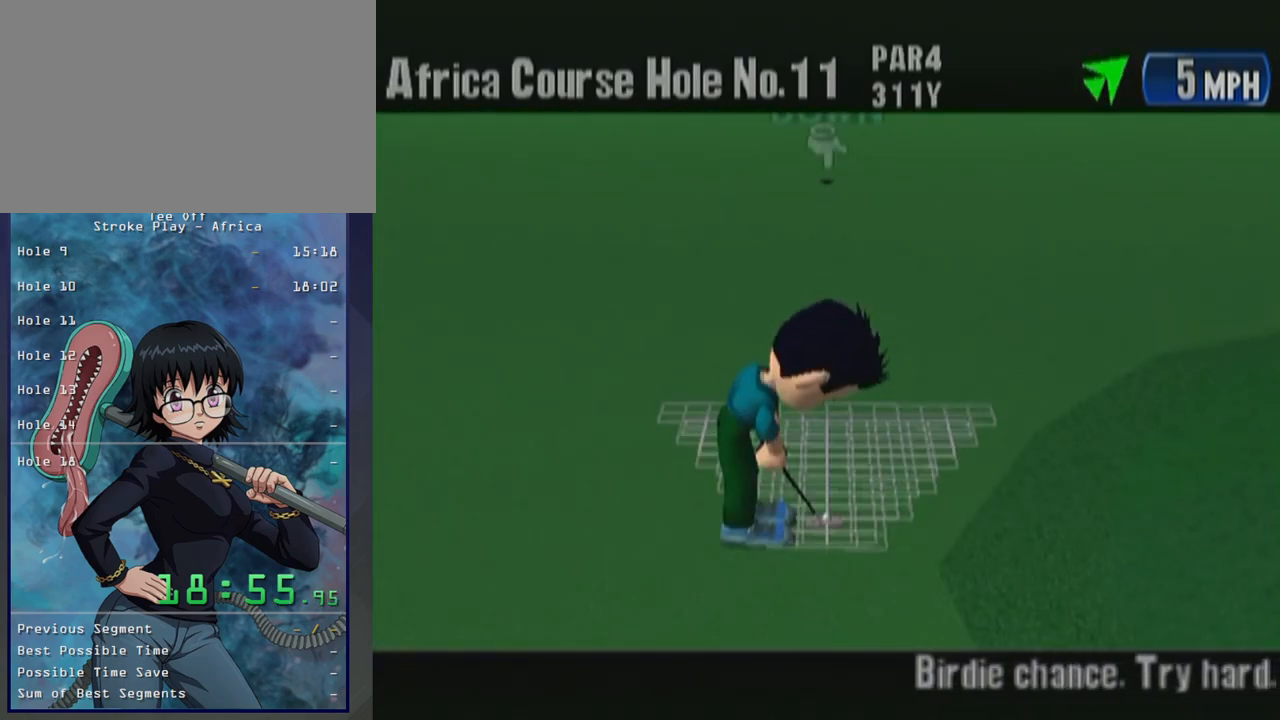
{"buttons": [], "left_stick": "center", "button_events": []}
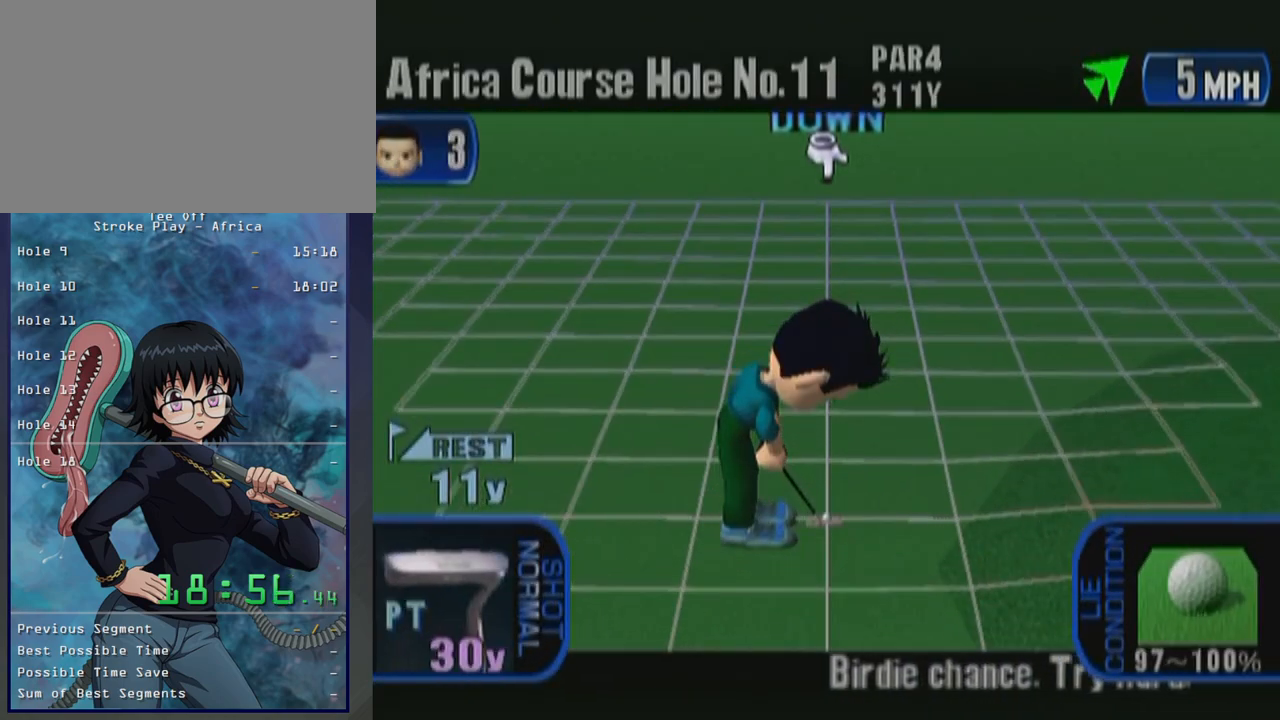
{"buttons": [], "left_stick": "center", "button_events": []}
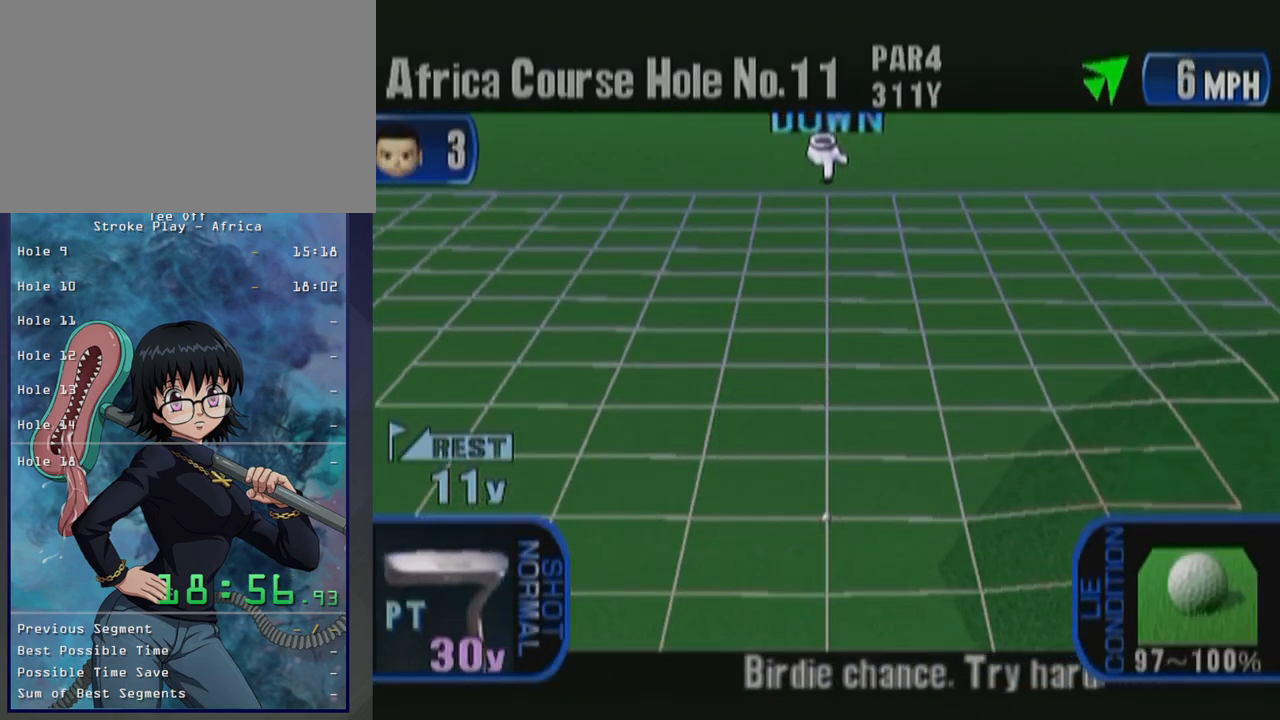
{"buttons": [], "left_stick": "center", "button_events": []}
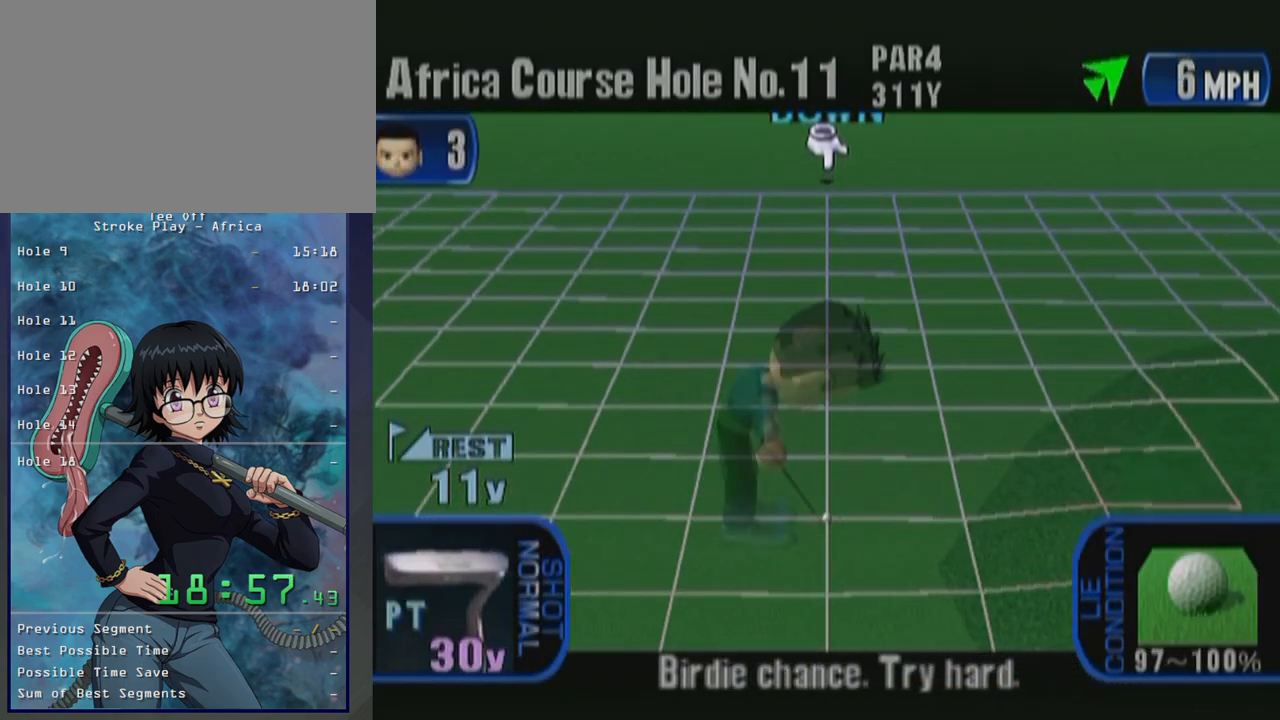
{"buttons": [], "left_stick": "center", "button_events": []}
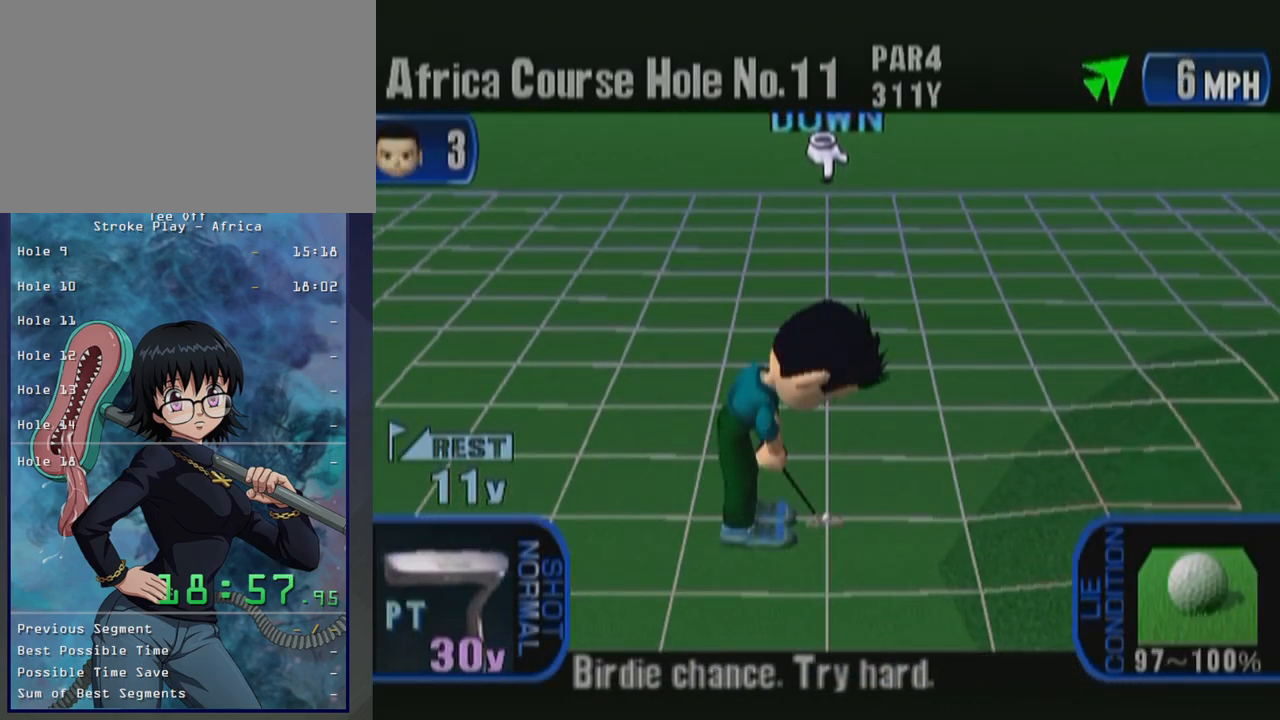
{"buttons": [], "left_stick": "center", "button_events": [[117, "A", "down"], [267, "A", "up"]]}
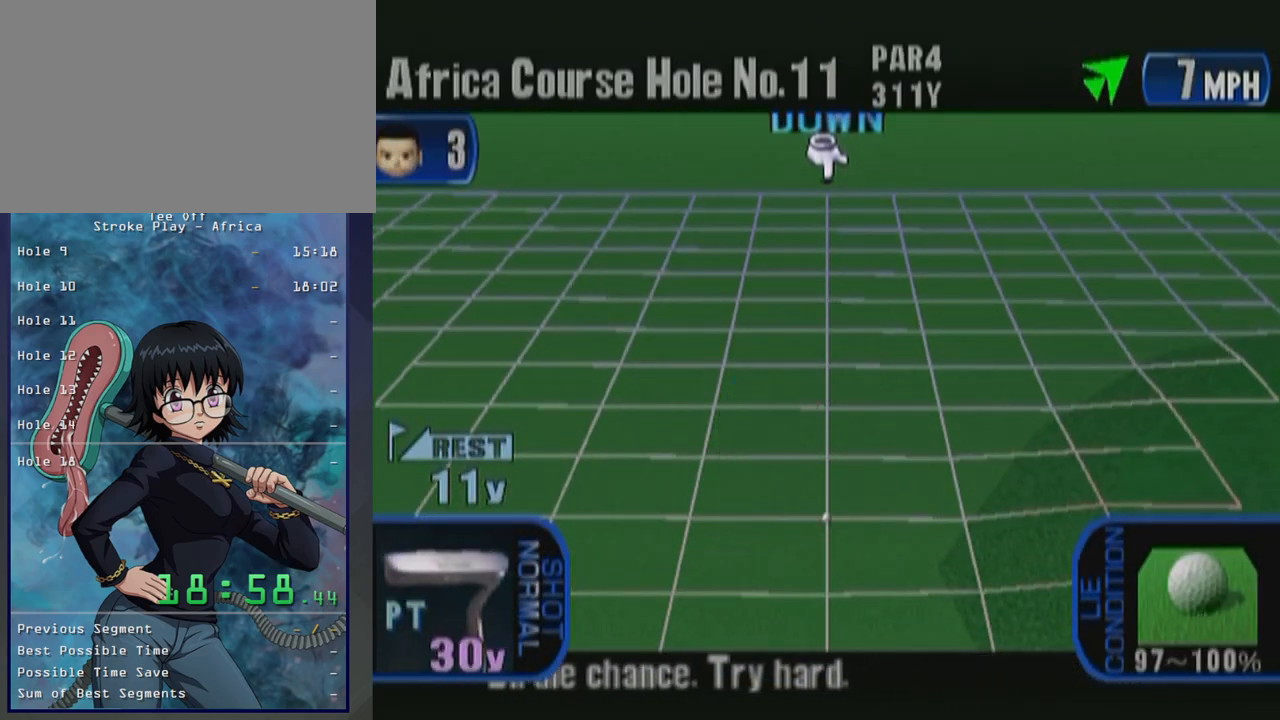
{"buttons": [], "left_stick": "center", "button_events": []}
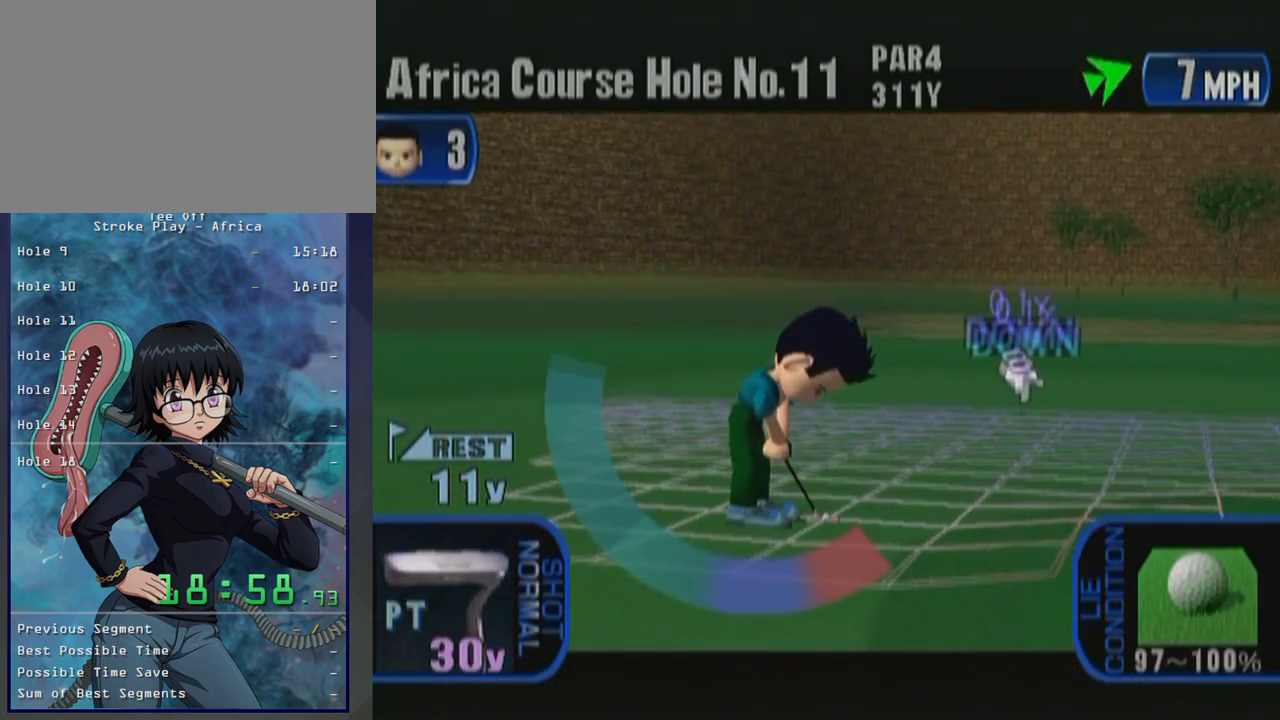
{"buttons": ["A"], "left_stick": "center", "button_events": [[433, "A", "down"]]}
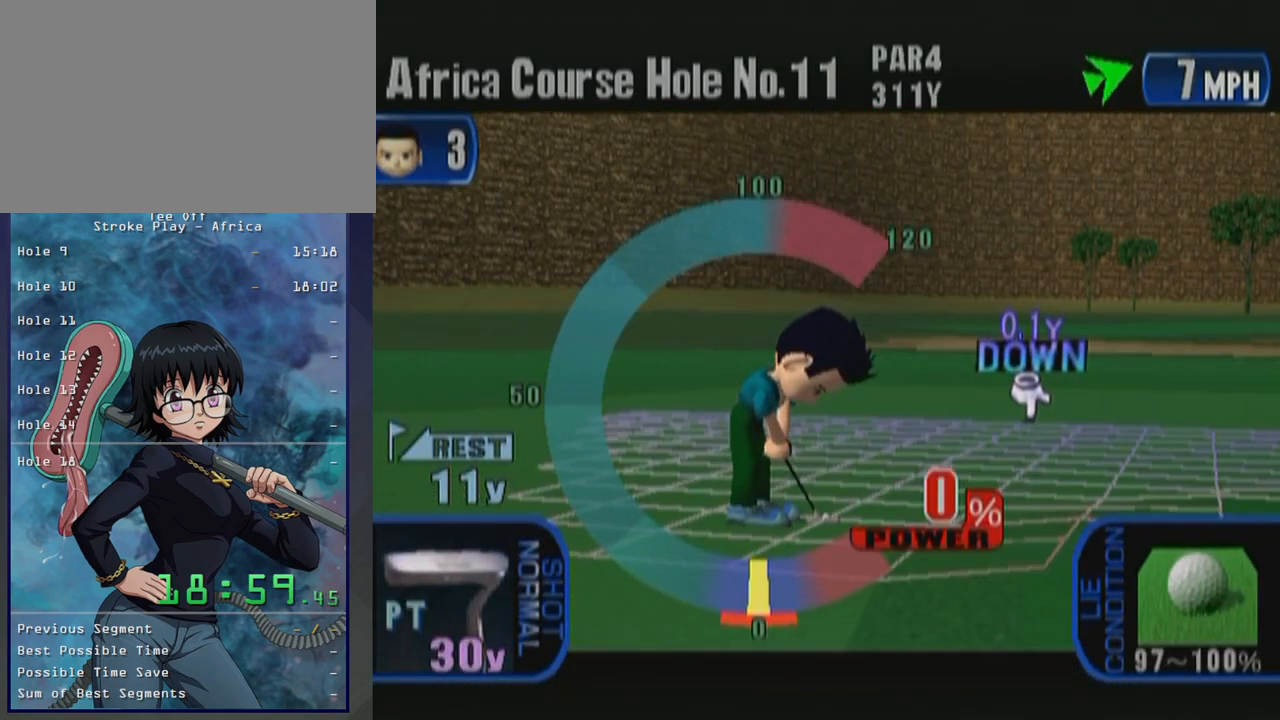
{"buttons": [], "left_stick": "center", "button_events": [[83, "A", "up"]]}